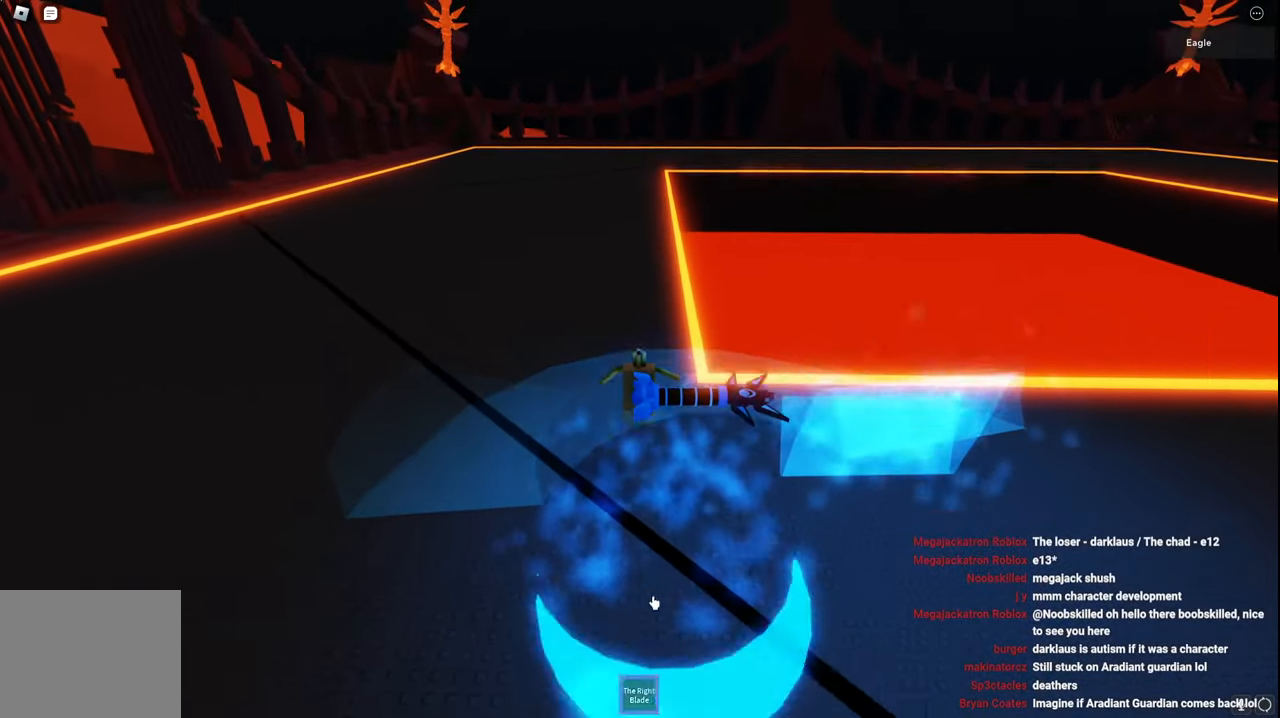
Gameplay with keyboard; each line is a JSON object with the keys held at the frame after it. "events" lists presses ("down") and releases ("up") of "a", "ctrl", "d", "e", "q", "s", "shift", "space" and "w" between this image and that frame as [ms after this image, input, new state], when the widget could be followed in between. No other keys are recorded. Mouse input is not recorded.
{"keys": ["space", "w"], "events": []}
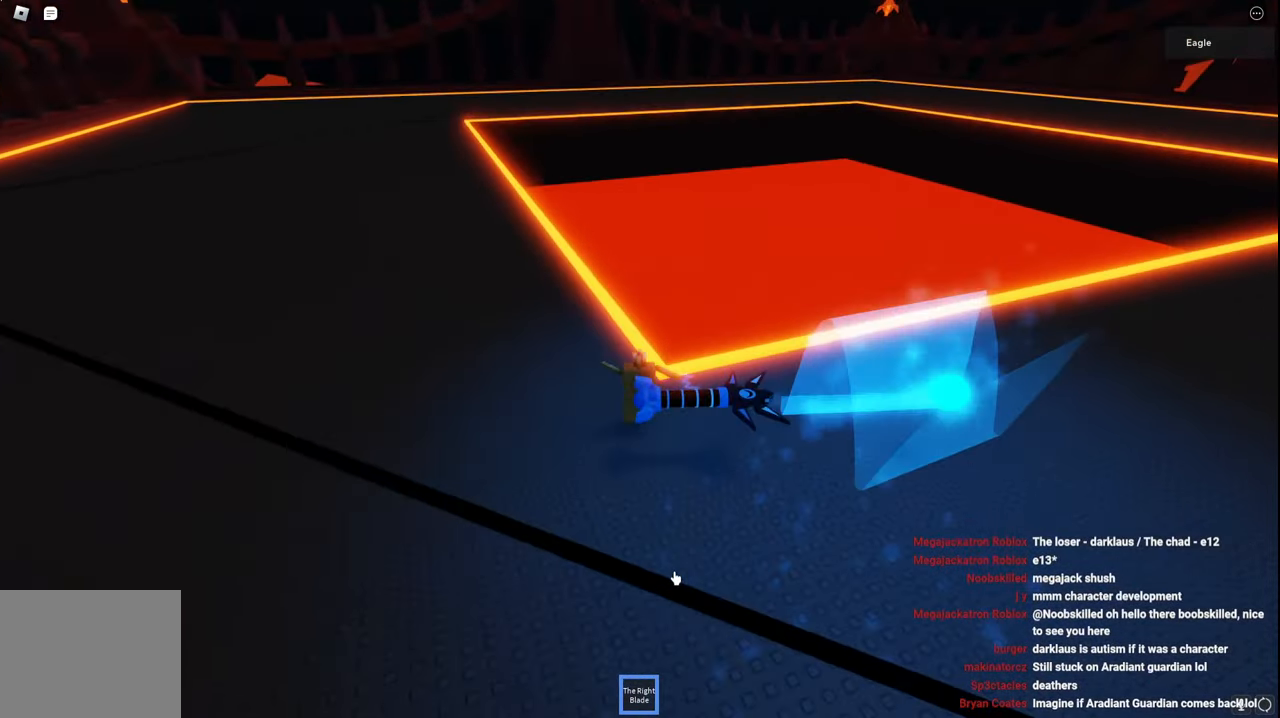
{"keys": ["space", "w"], "events": []}
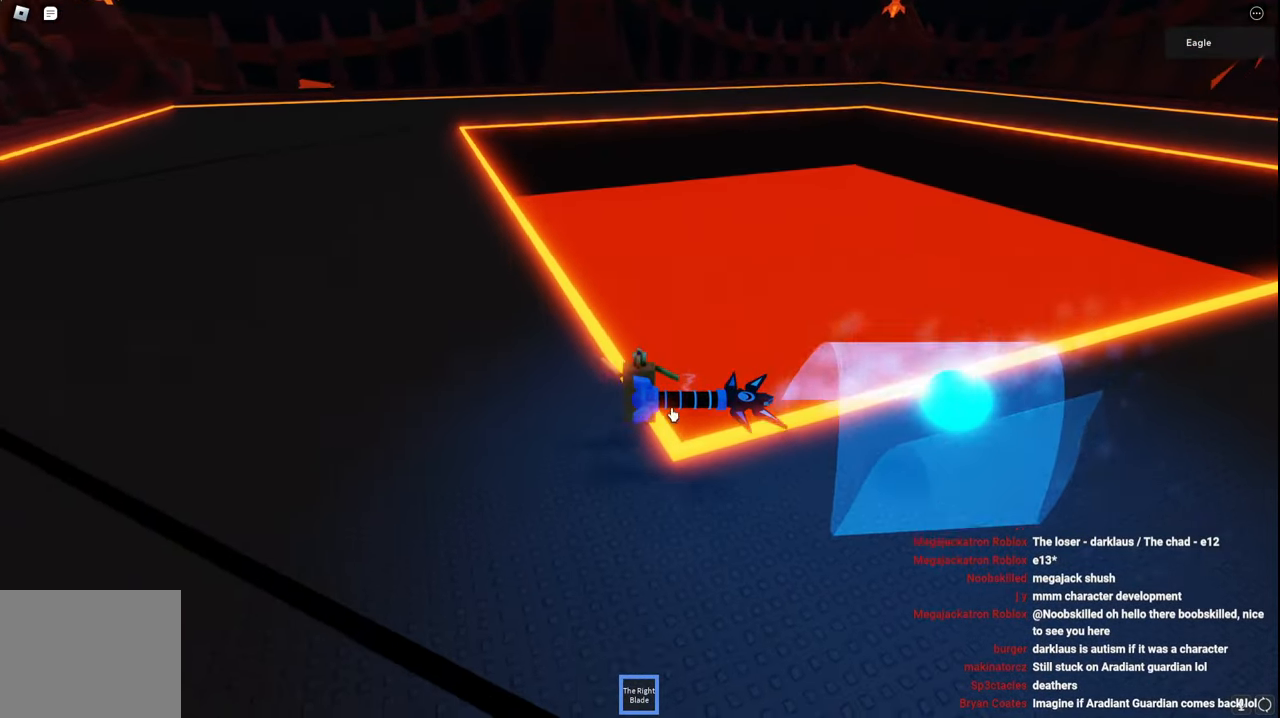
{"keys": ["space", "w"], "events": []}
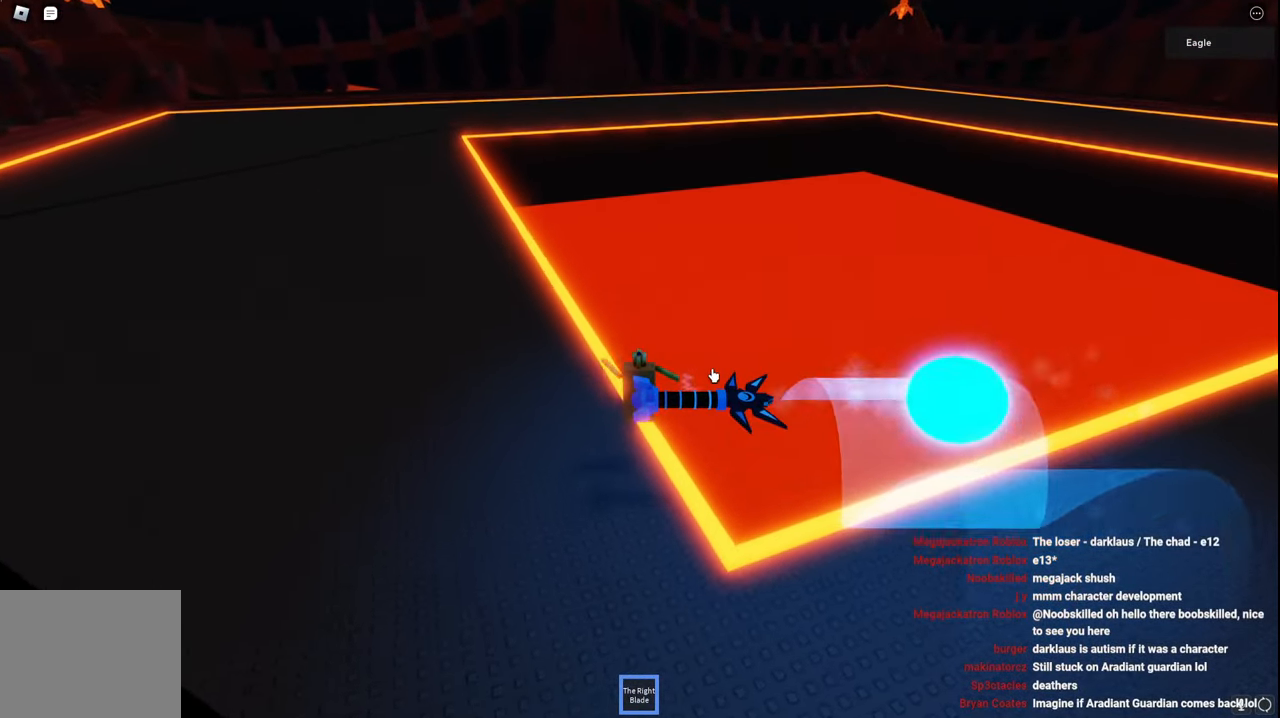
{"keys": ["space", "w"], "events": []}
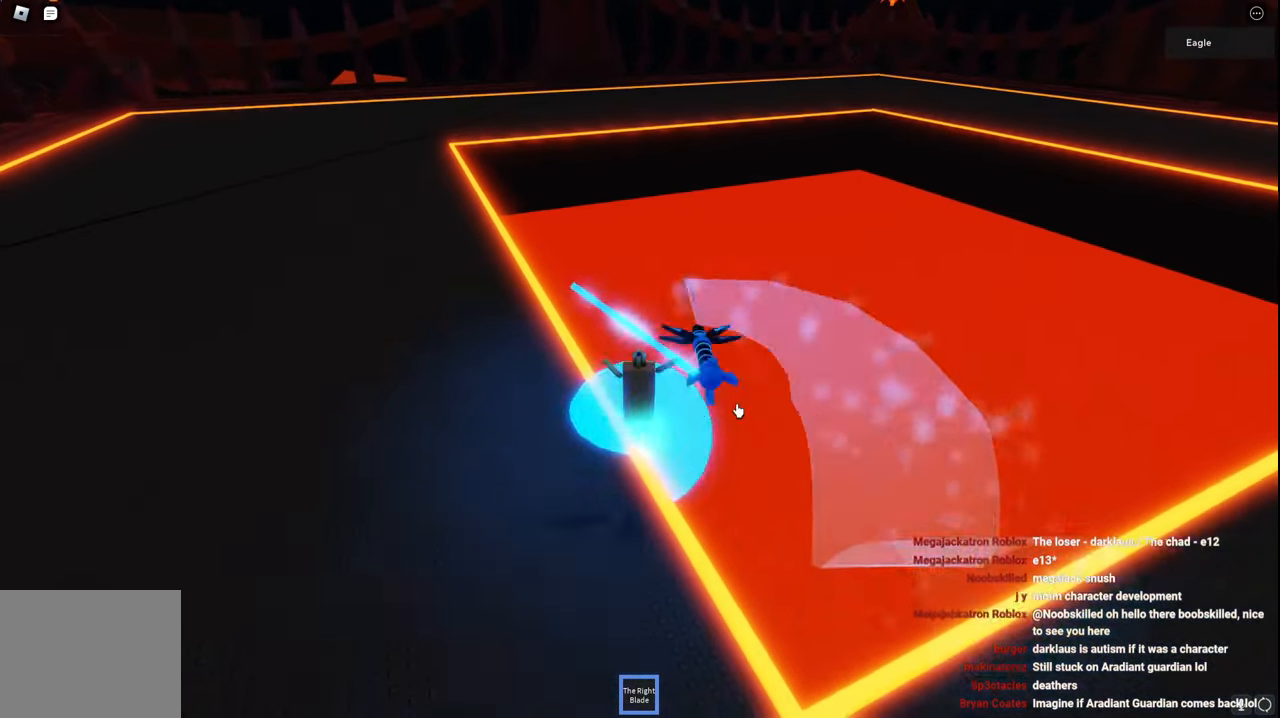
{"keys": ["space", "w"], "events": []}
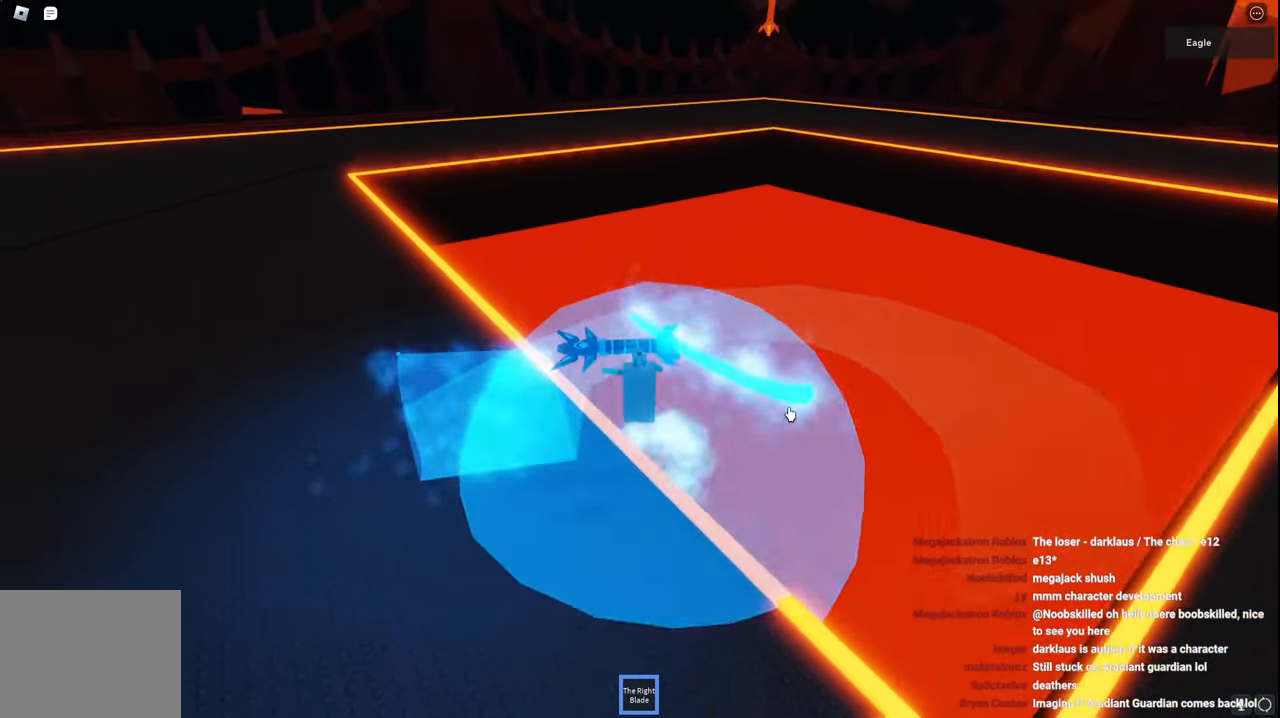
{"keys": ["space", "w"], "events": []}
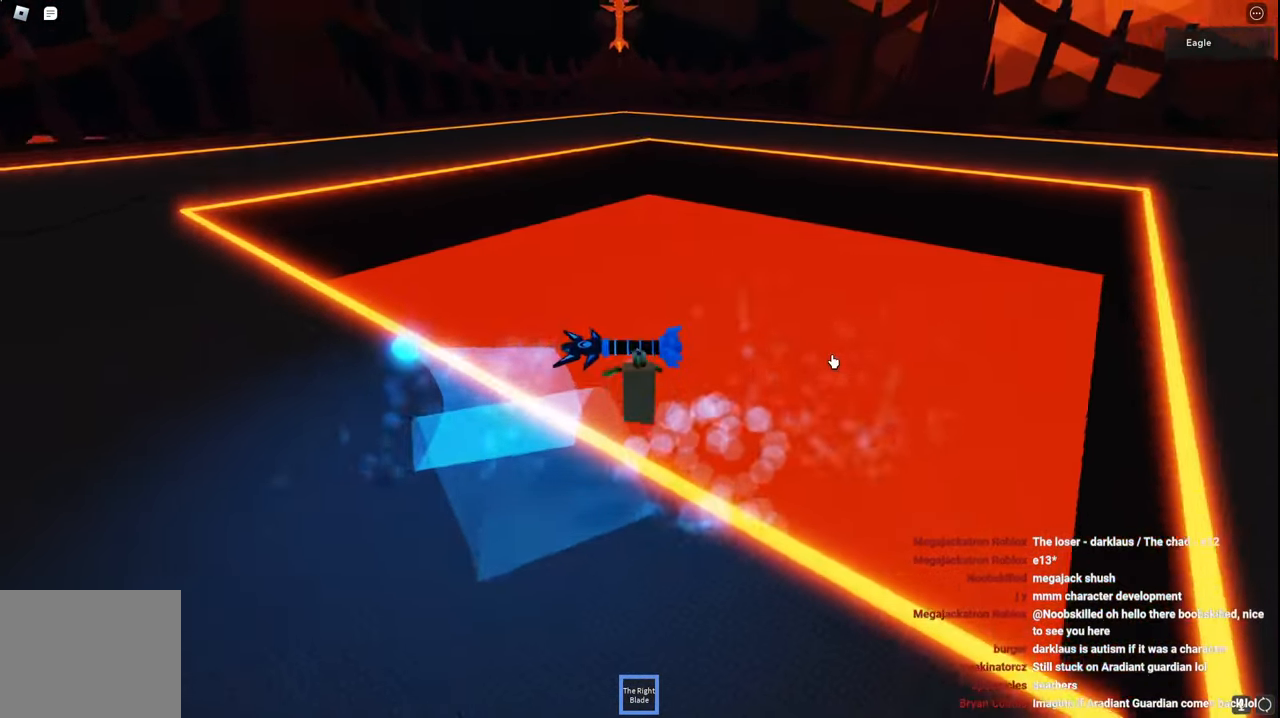
{"keys": ["a", "space", "w"], "events": [[100, "a", "down"]]}
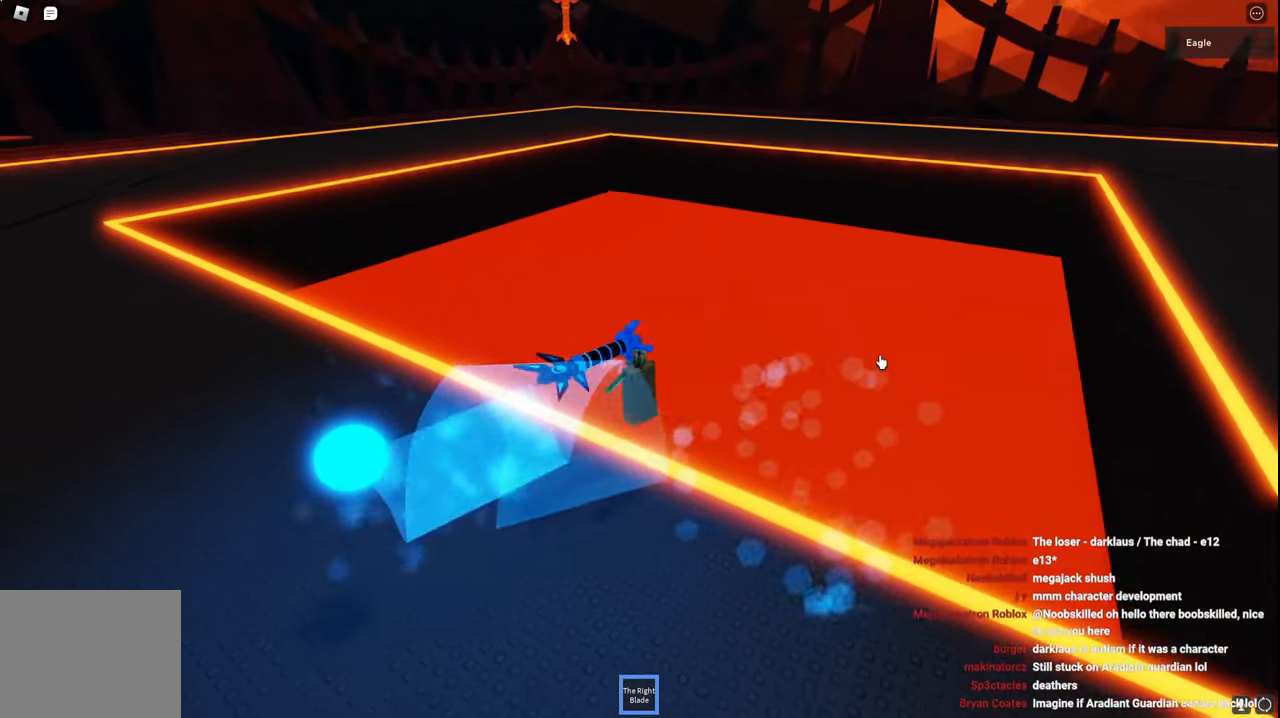
{"keys": ["space", "w"], "events": [[334, "a", "up"]]}
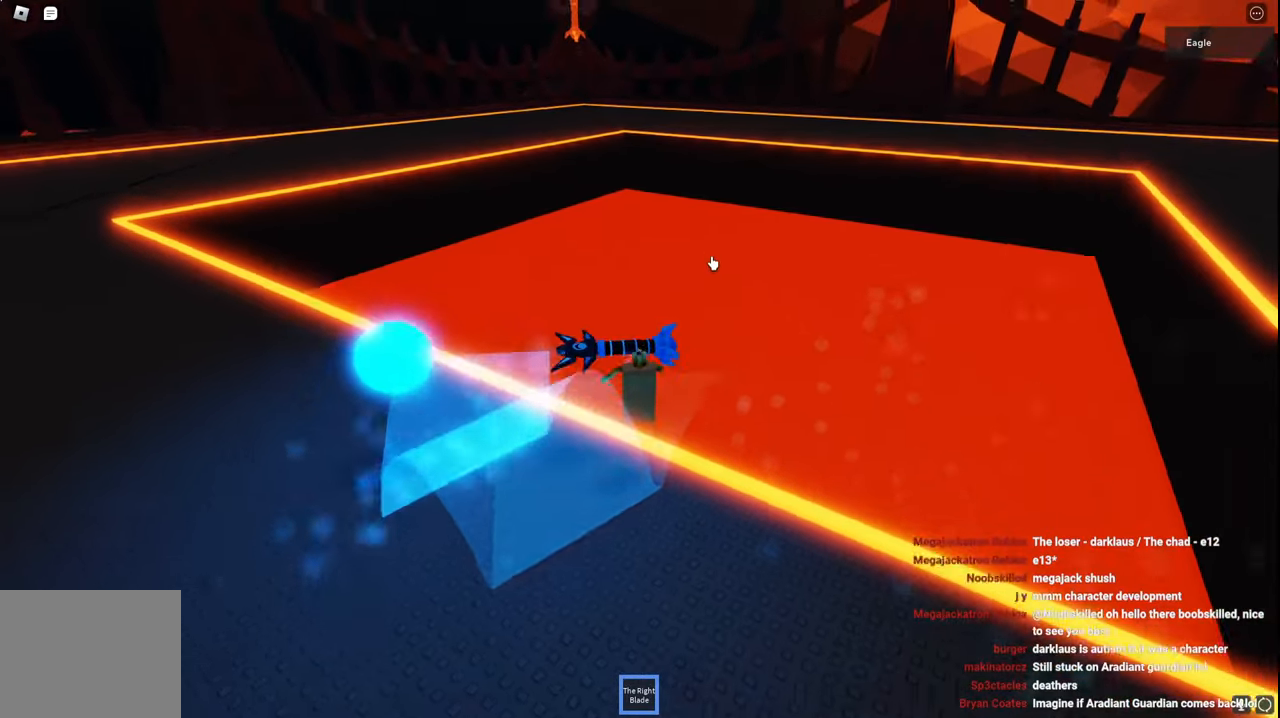
{"keys": ["a", "space", "w"], "events": [[34, "a", "down"]]}
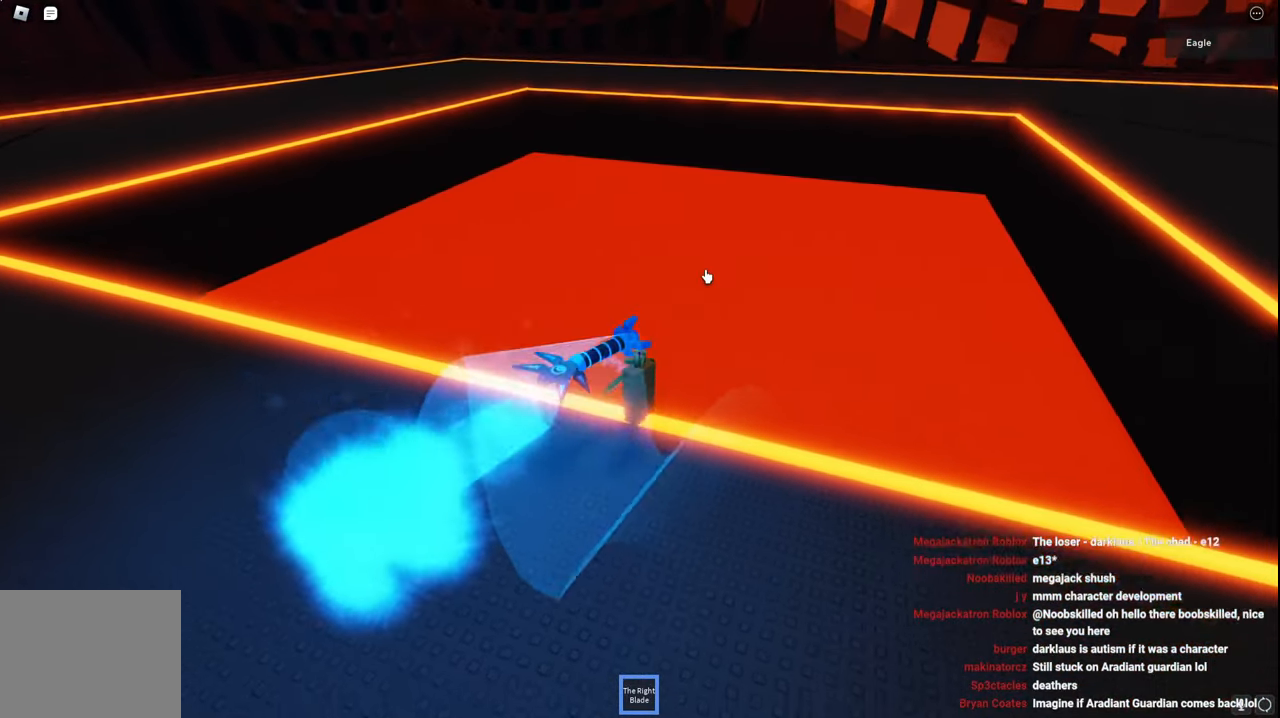
{"keys": ["a", "space"], "events": [[117, "space", "up"], [150, "w", "up"], [284, "space", "down"]]}
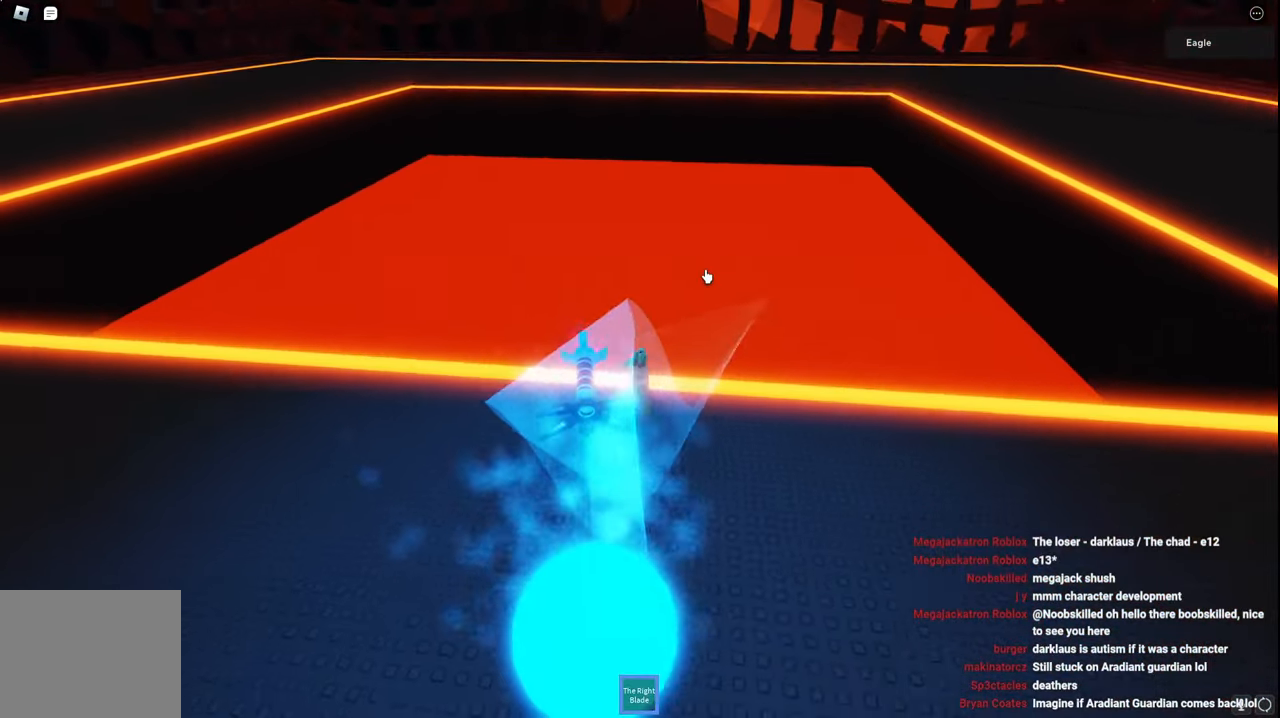
{"keys": ["a", "space", "w"], "events": [[484, "w", "down"]]}
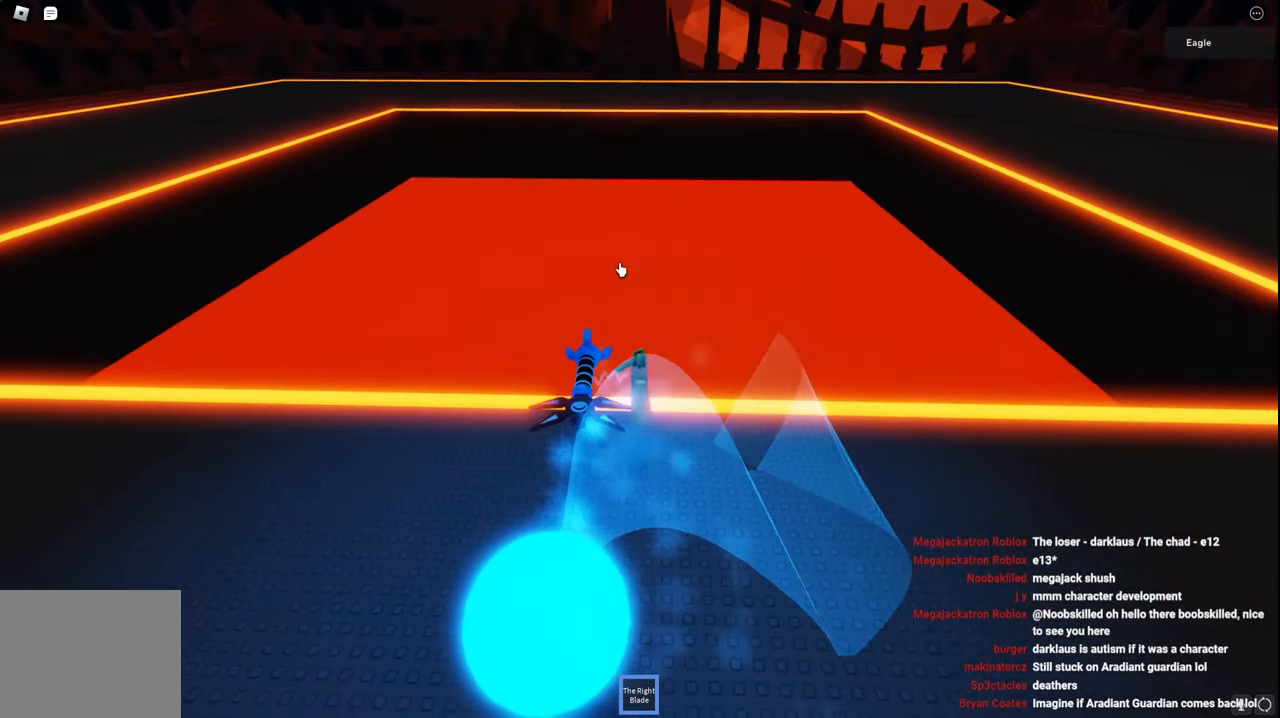
{"keys": ["a"], "events": [[100, "w", "up"], [384, "space", "up"], [450, "space", "down"], [467, "space", "up"]]}
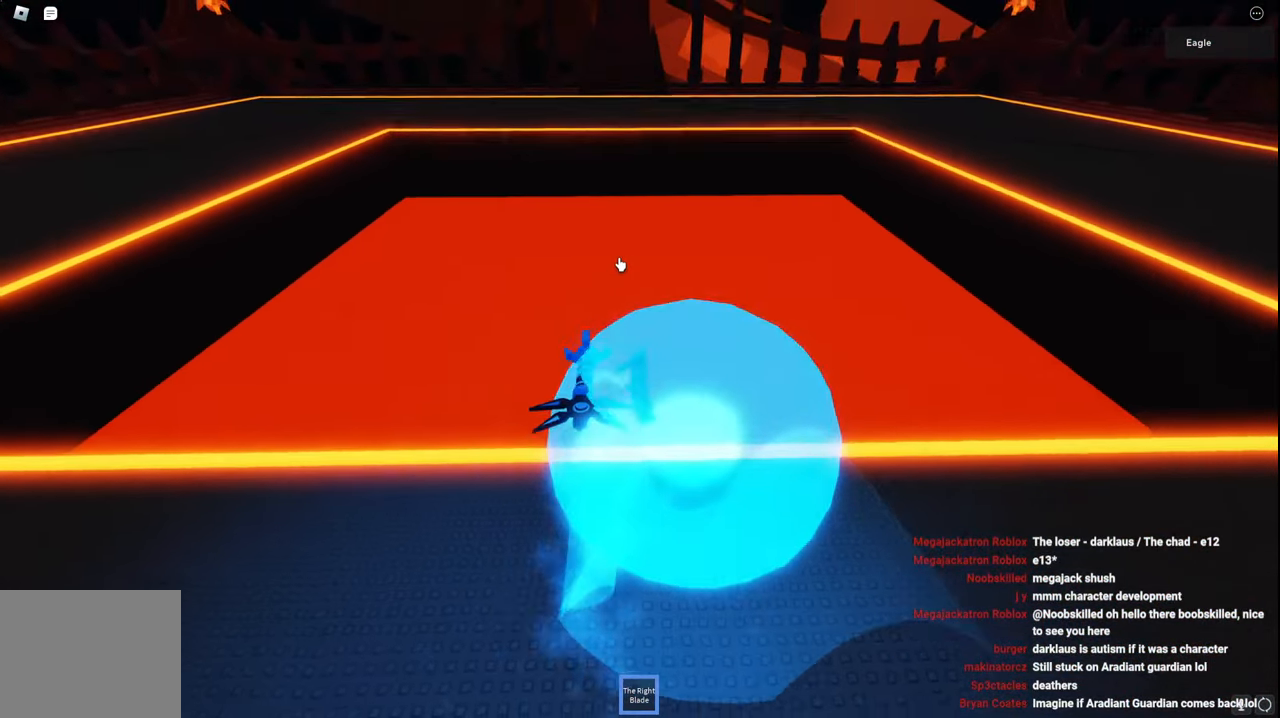
{"keys": [], "events": [[67, "a", "up"]]}
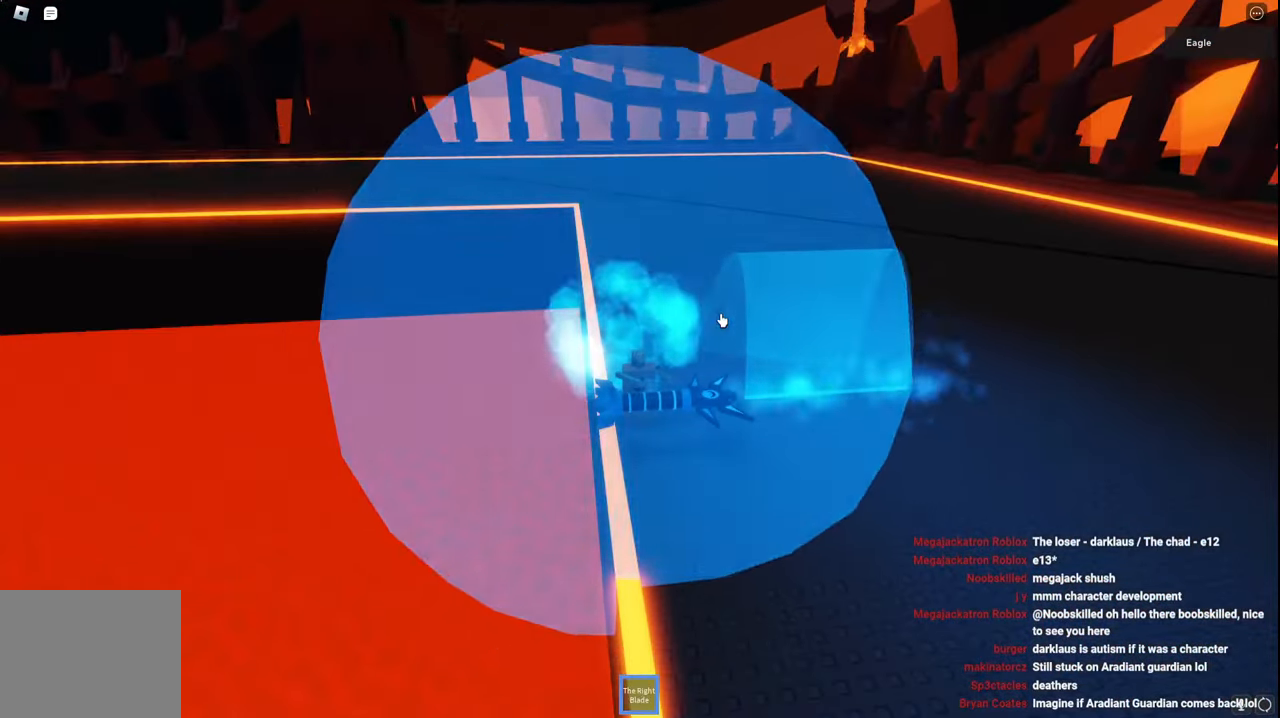
{"keys": [], "events": []}
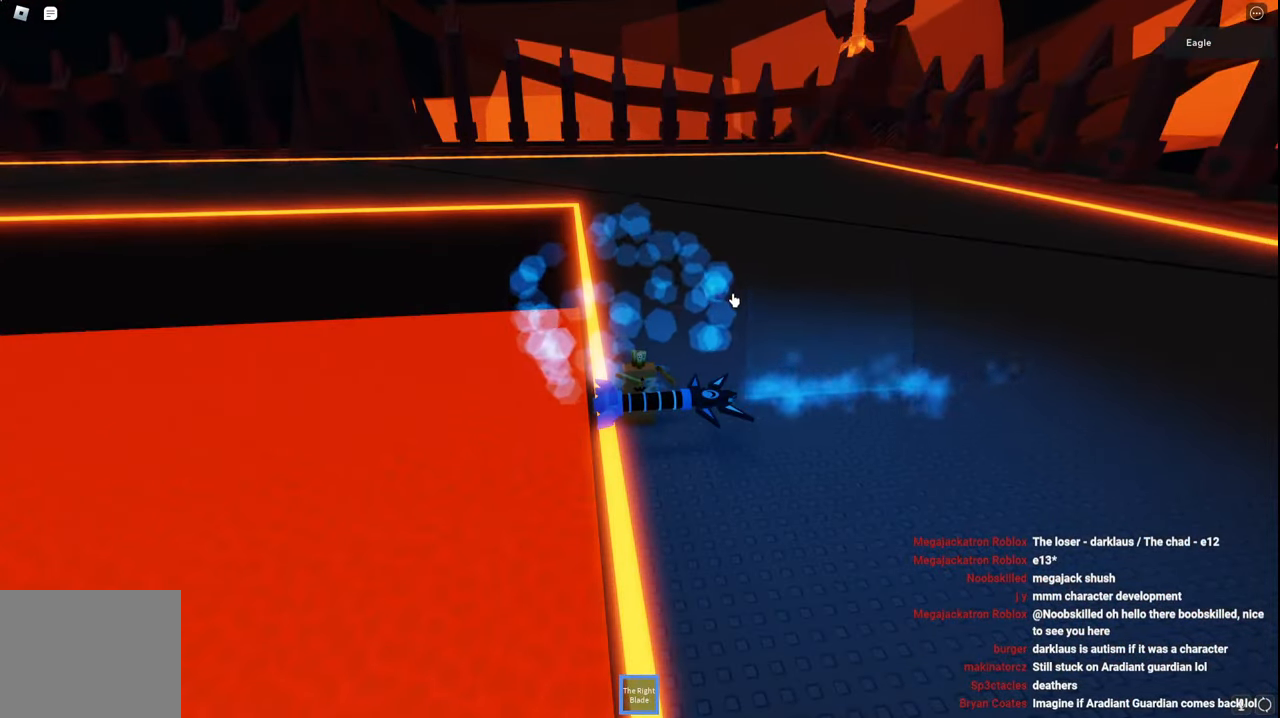
{"keys": [], "events": []}
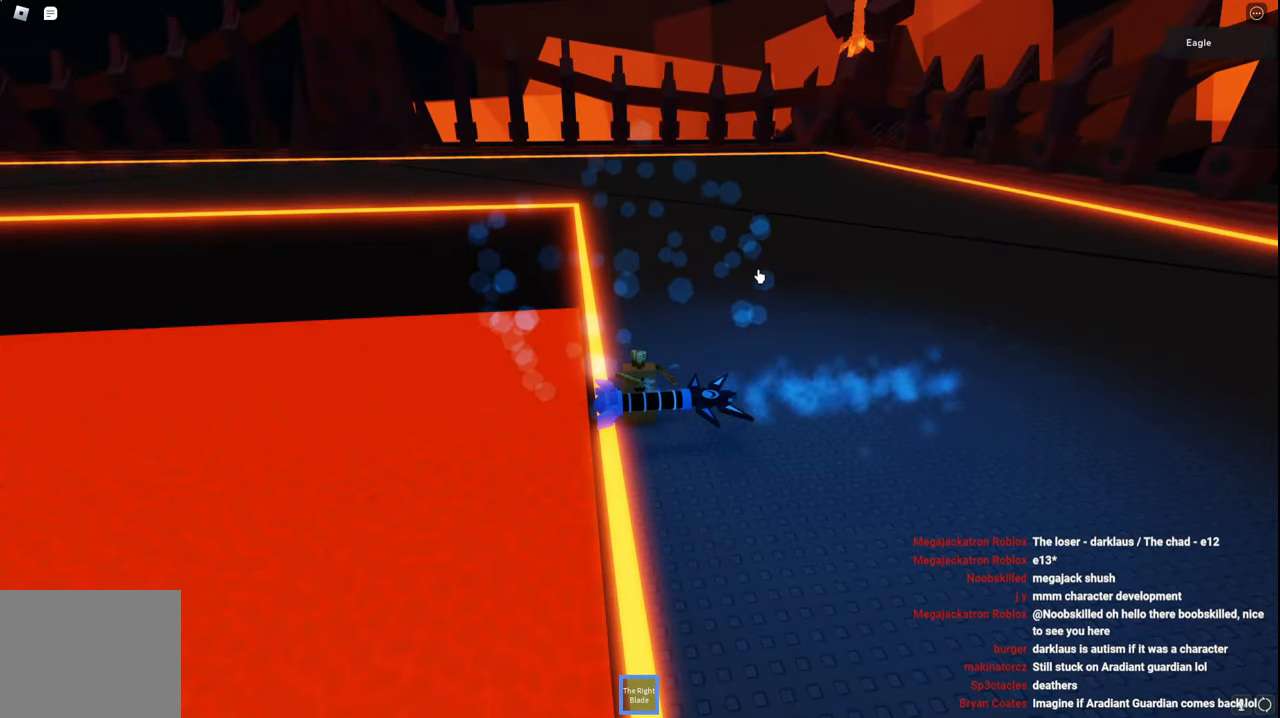
{"keys": [], "events": []}
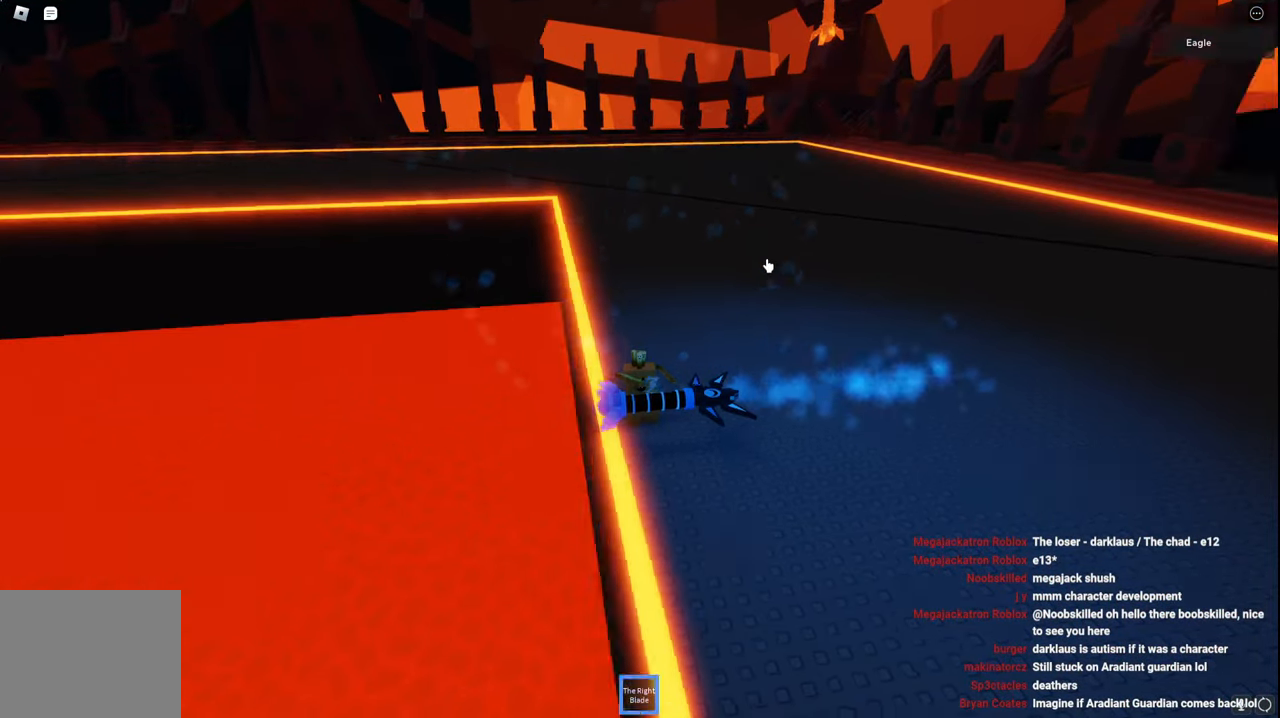
{"keys": [], "events": []}
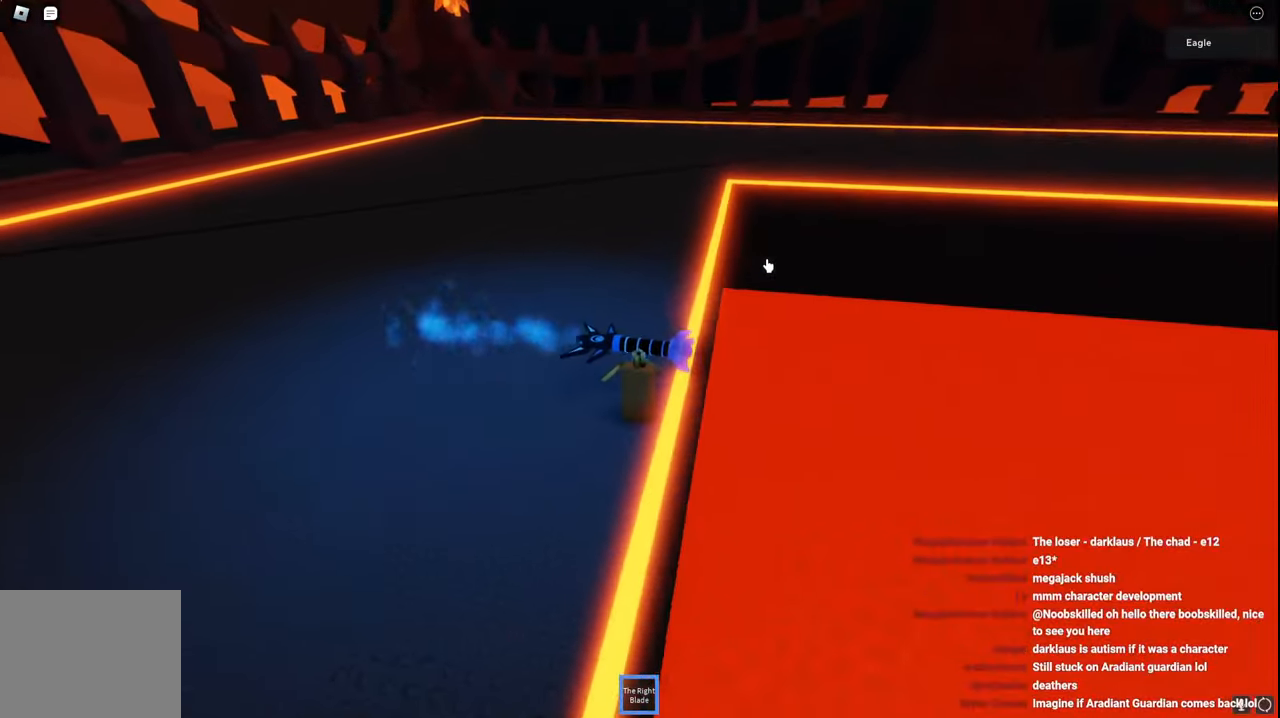
{"keys": [], "events": []}
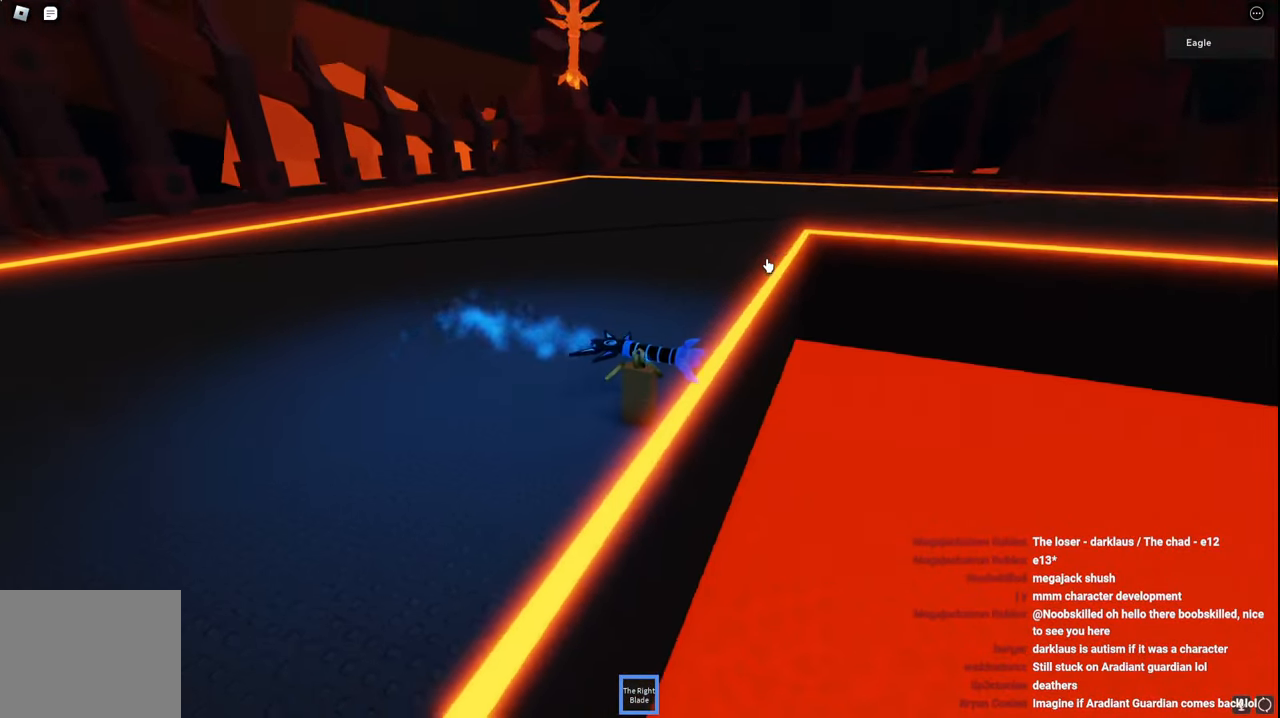
{"keys": [], "events": []}
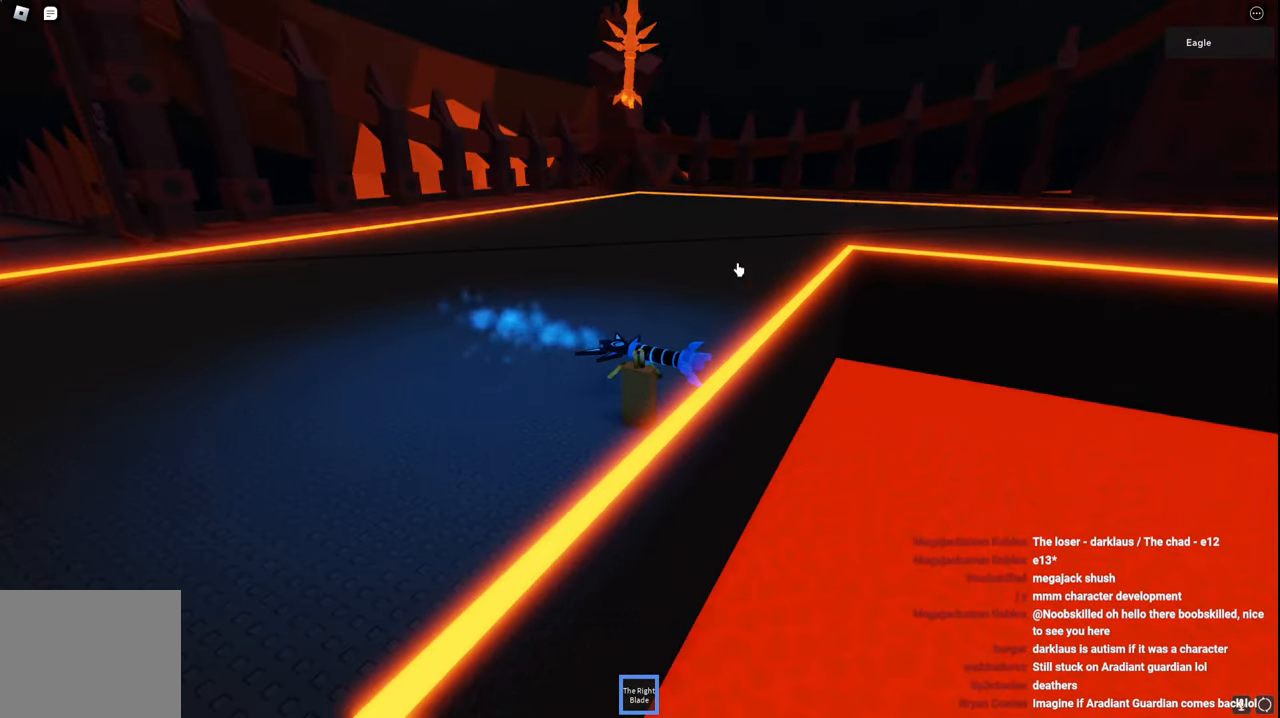
{"keys": ["a", "space", "w"], "events": [[134, "w", "down"], [150, "space", "down"], [484, "a", "down"]]}
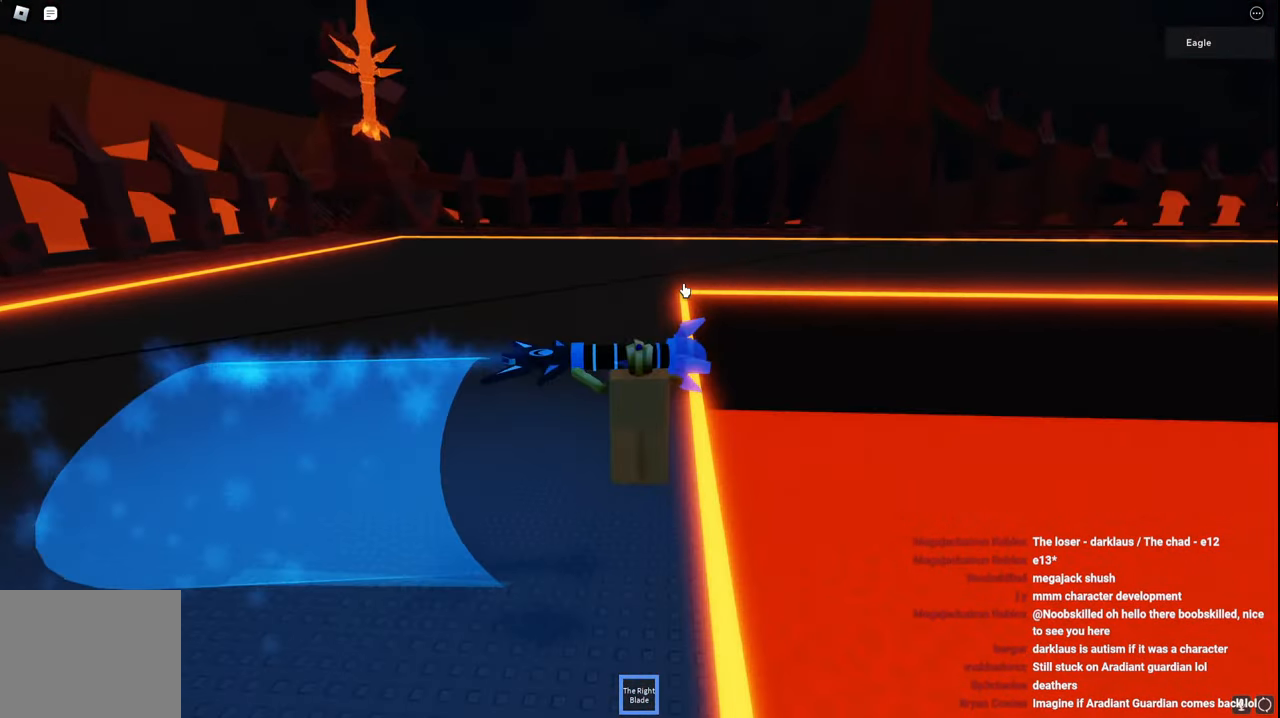
{"keys": ["a", "s", "space"], "events": [[167, "w", "up"], [384, "s", "down"]]}
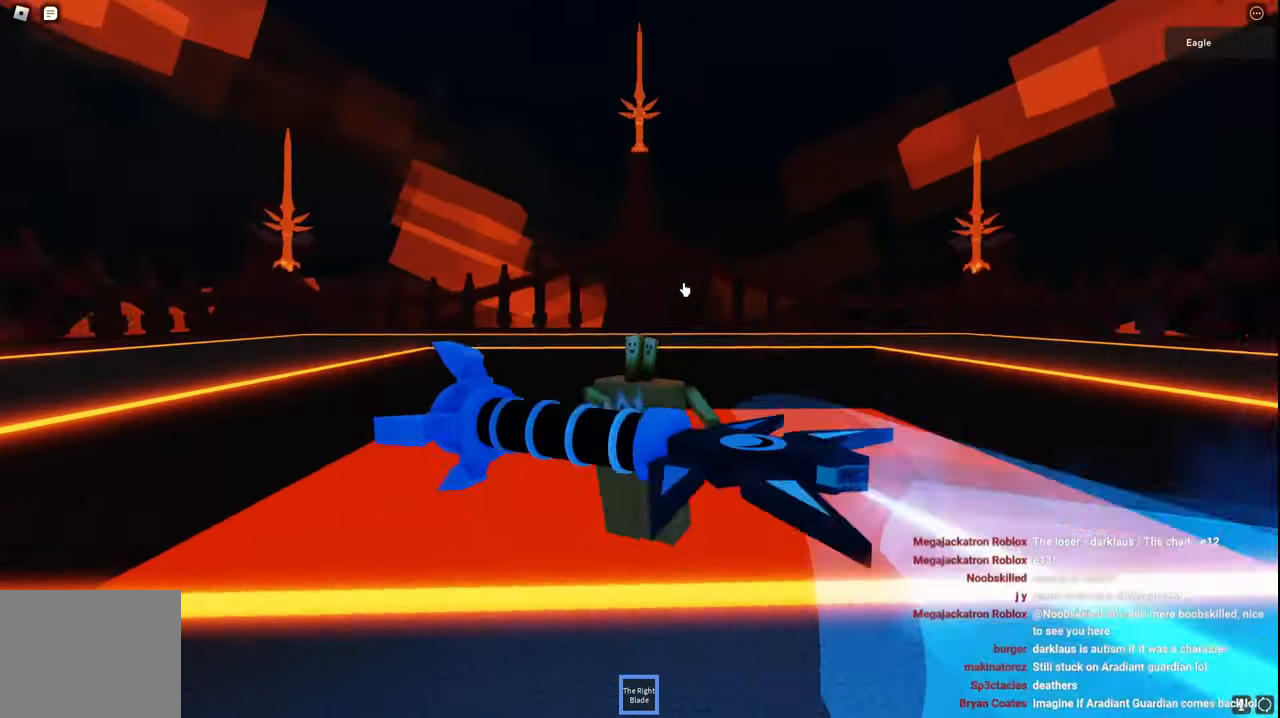
{"keys": ["s"], "events": [[84, "a", "up"], [300, "space", "up"]]}
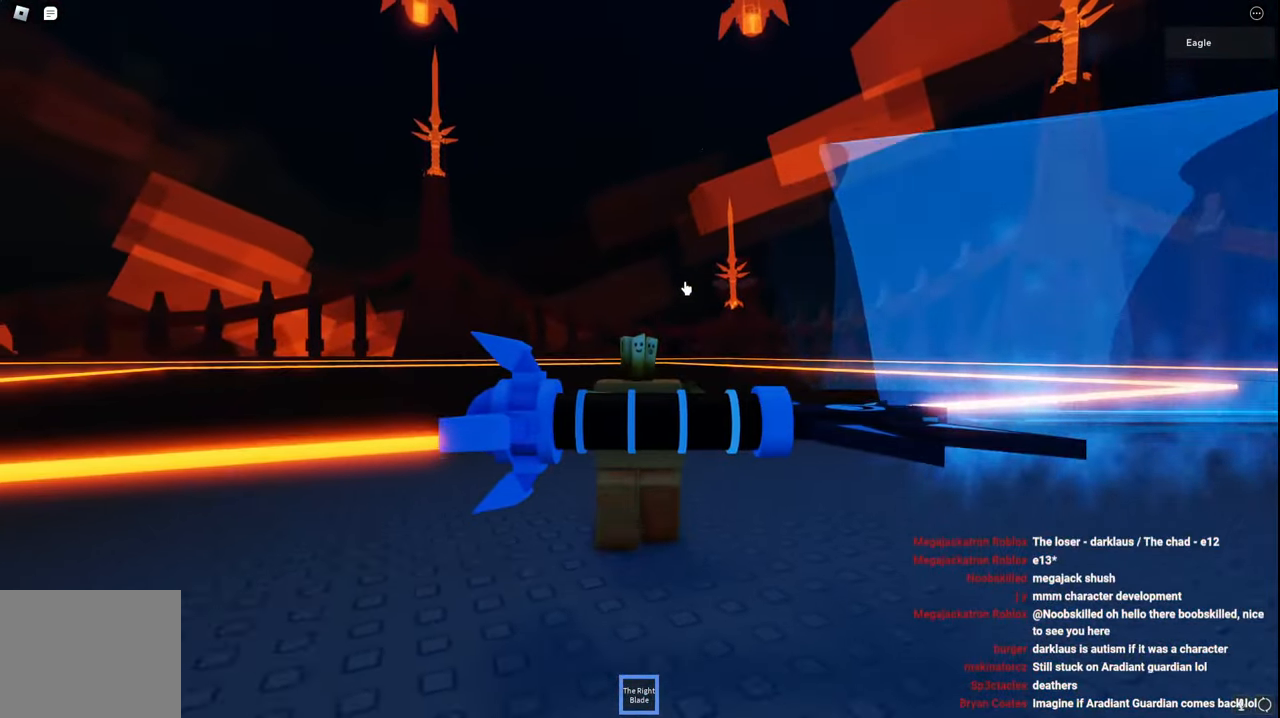
{"keys": ["s"], "events": []}
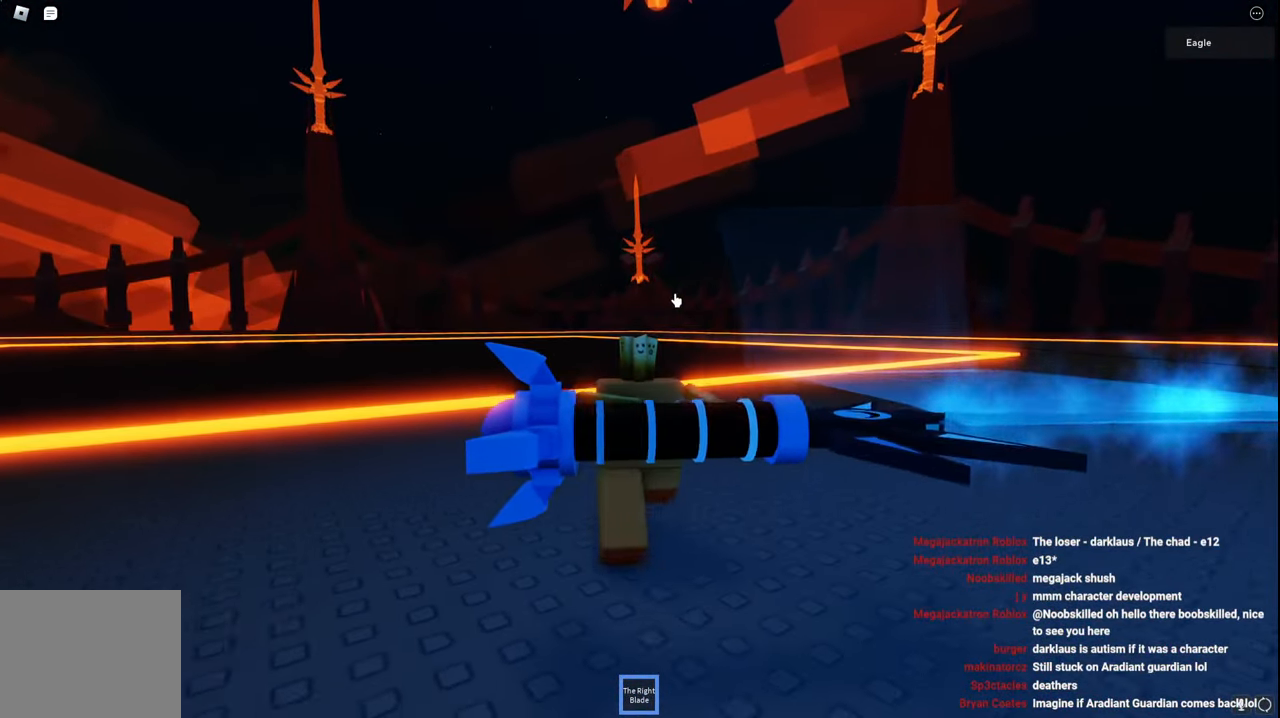
{"keys": ["s"], "events": [[117, "space", "down"], [467, "space", "up"]]}
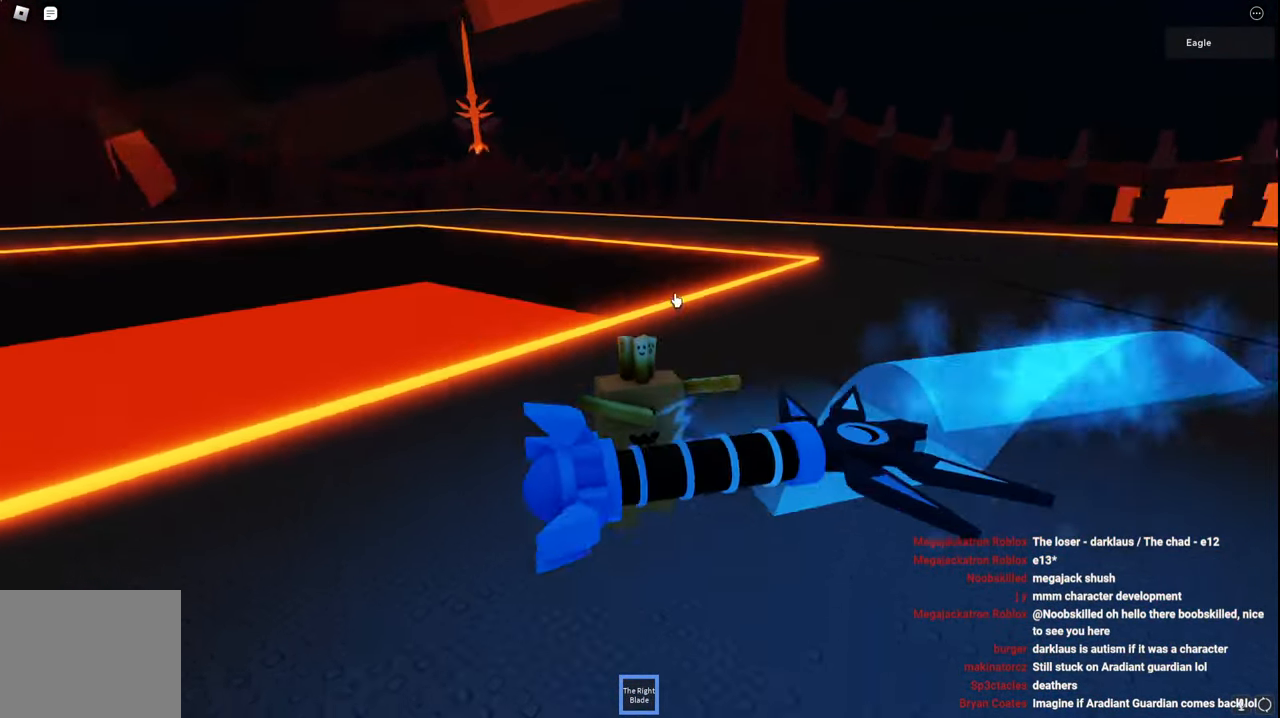
{"keys": [], "events": [[84, "s", "up"]]}